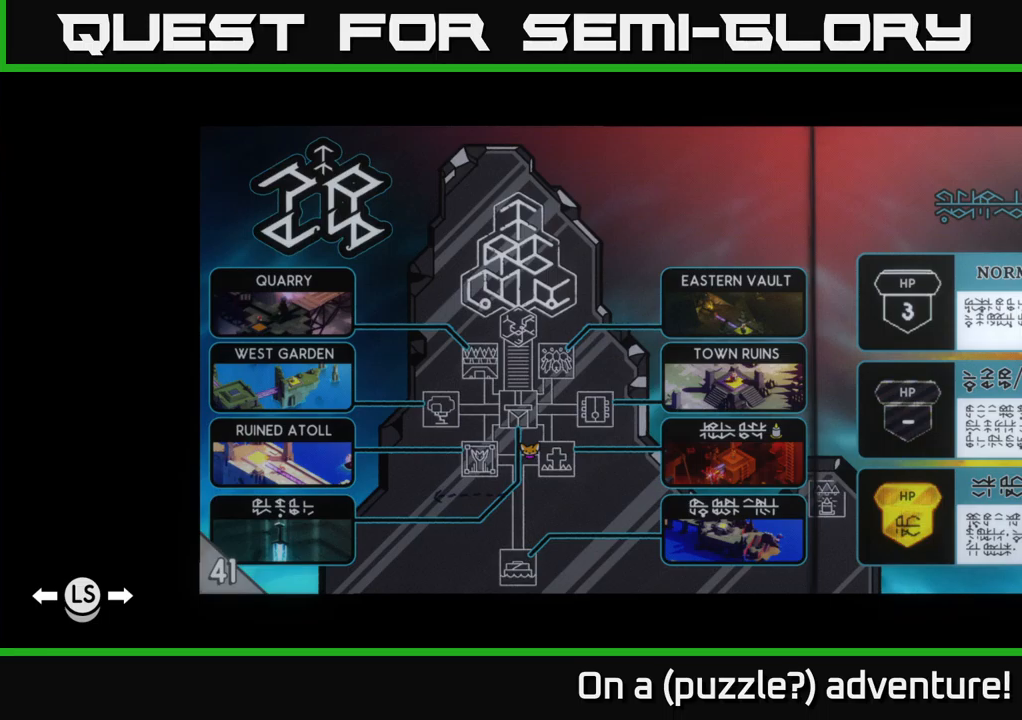
Gameplay with a controller (Xbox layout); each line is a JSON object with the inputs held at the frame after it. "events" lists button and stick changes between this image and that frame as [ms after this image, input, new state], when the widget could be followed in between.
{"buttons": [], "left_stick": "center", "right_stick": "center", "events": [[267, "SELECT", "down"], [400, "SELECT", "up"]]}
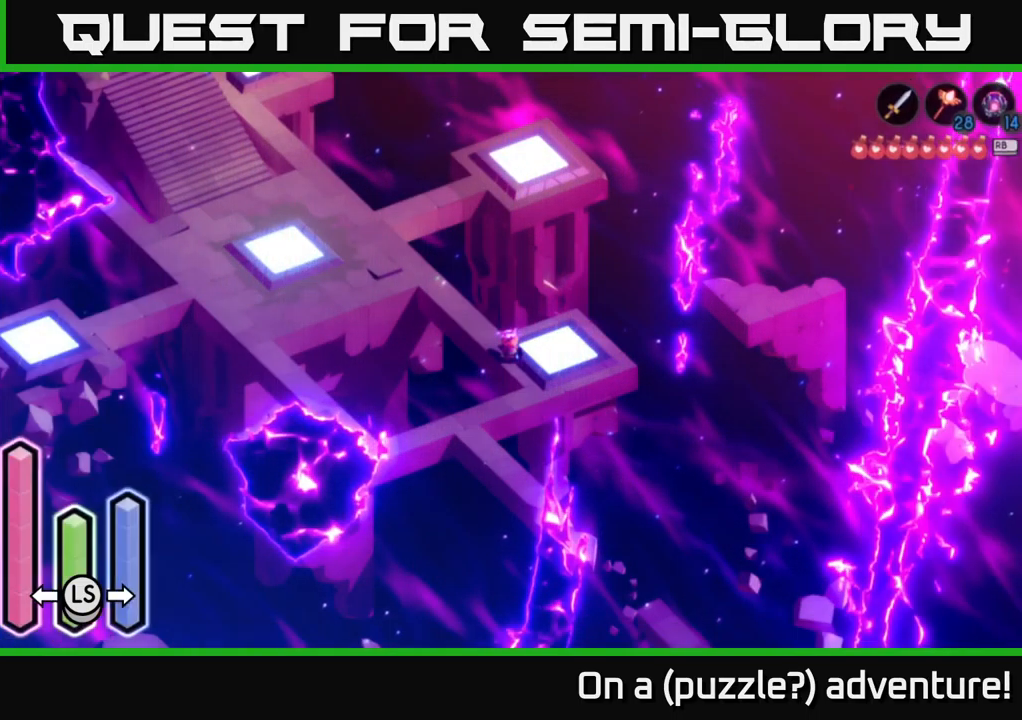
{"buttons": [], "left_stick": "center", "right_stick": "center", "events": []}
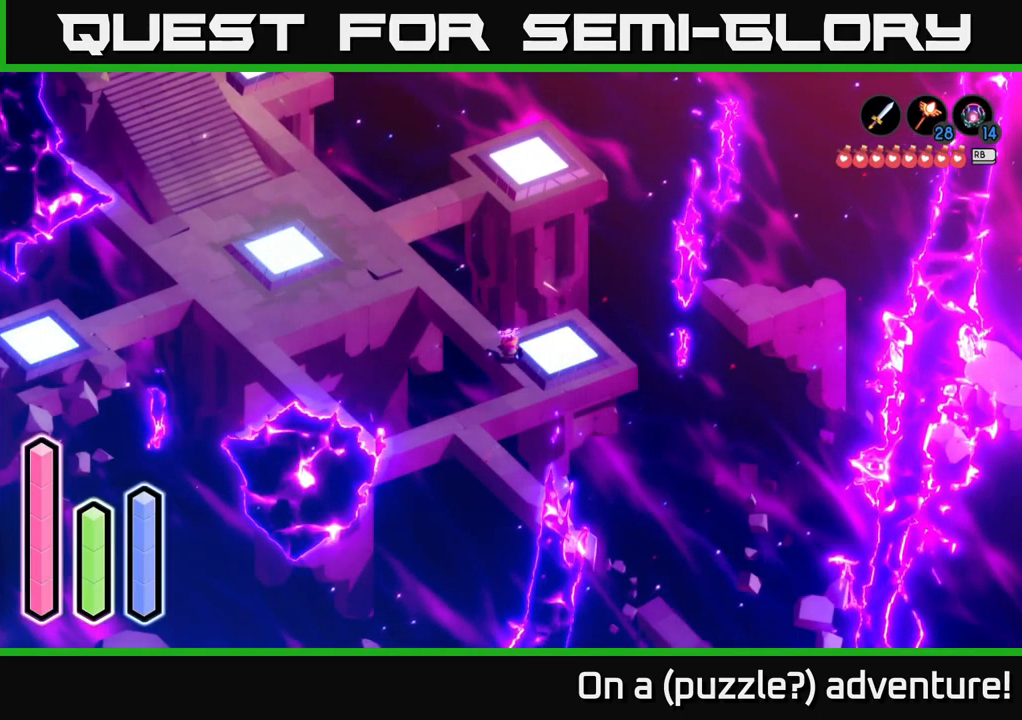
{"buttons": [], "left_stick": "up-left", "right_stick": "center", "events": [[233, "left_stick", "up-left"]]}
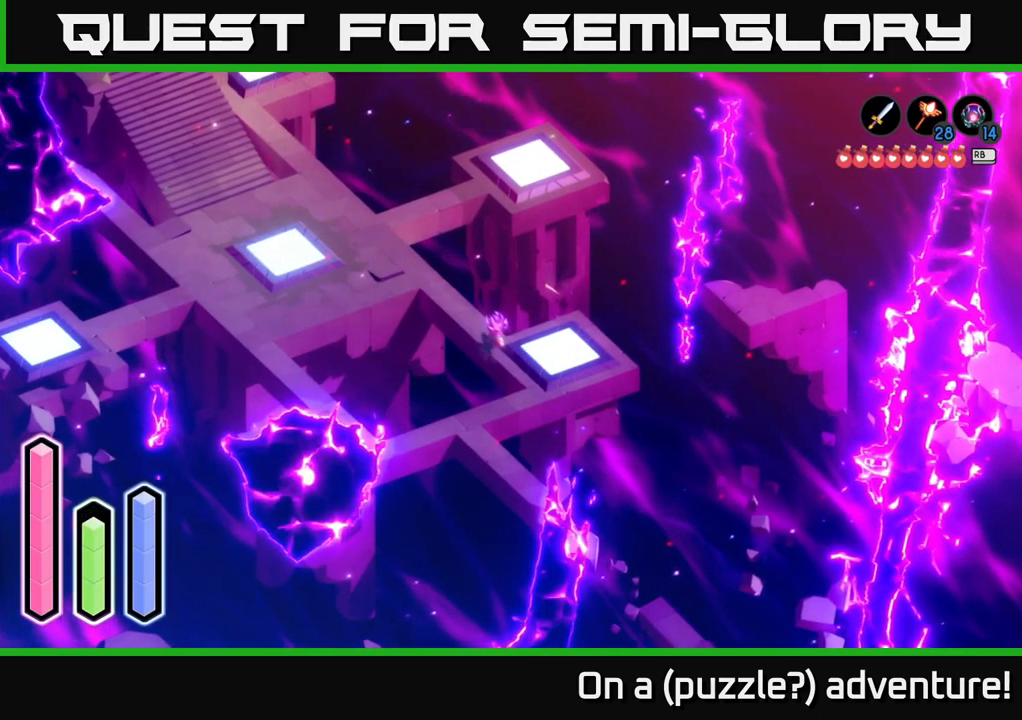
{"buttons": [], "left_stick": "up-right", "right_stick": "center", "events": [[33, "A", "down"], [167, "left_stick", "up"], [233, "A", "up"], [450, "left_stick", "up-right"]]}
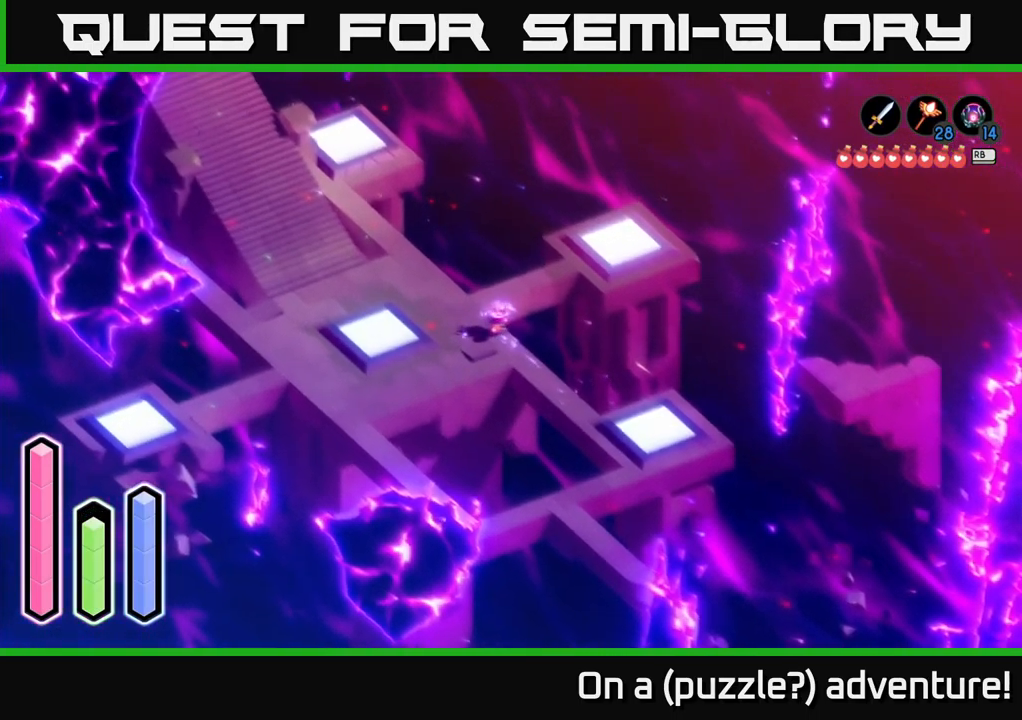
{"buttons": [], "left_stick": "up-right", "right_stick": "center", "events": [[250, "left_stick", "up-left"], [483, "left_stick", "up-right"]]}
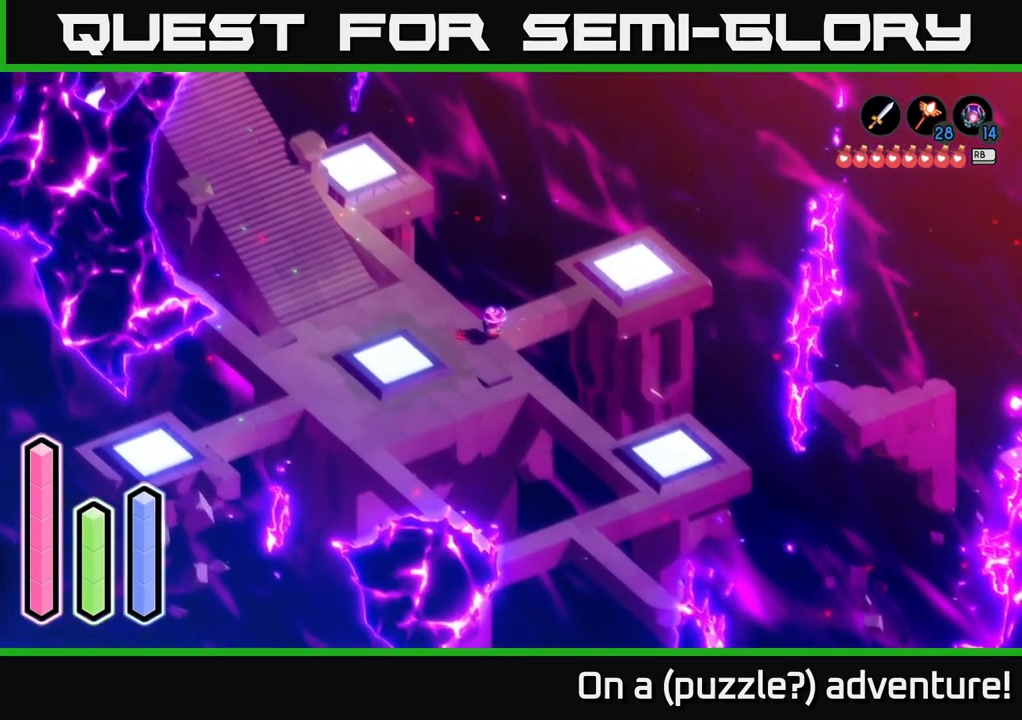
{"buttons": [], "left_stick": "center", "right_stick": "center", "events": [[83, "A", "down"], [267, "A", "up"], [400, "left_stick", "up-left"], [500, "left_stick", "center"]]}
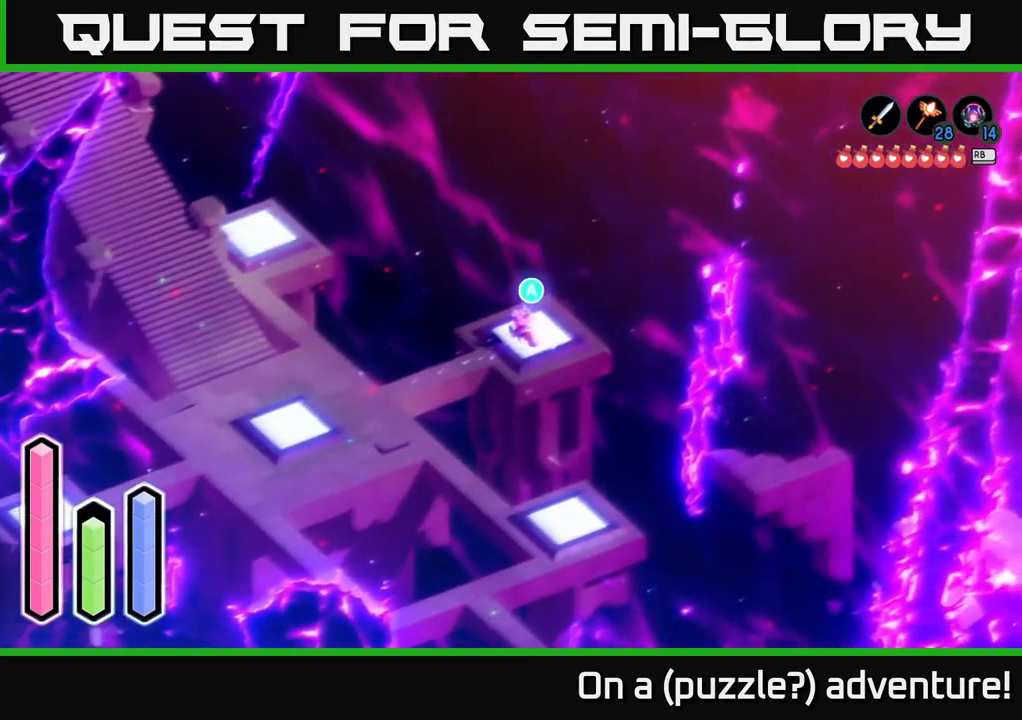
{"buttons": [], "left_stick": "center", "right_stick": "center", "events": [[100, "A", "down"], [250, "A", "up"]]}
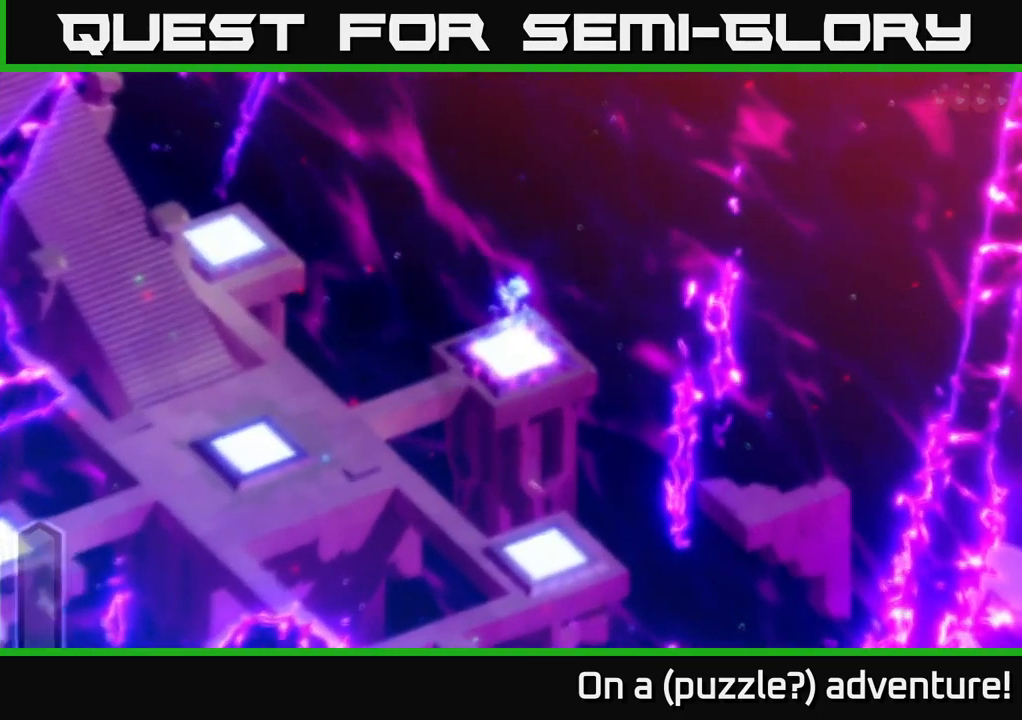
{"buttons": [], "left_stick": "center", "right_stick": "center", "events": []}
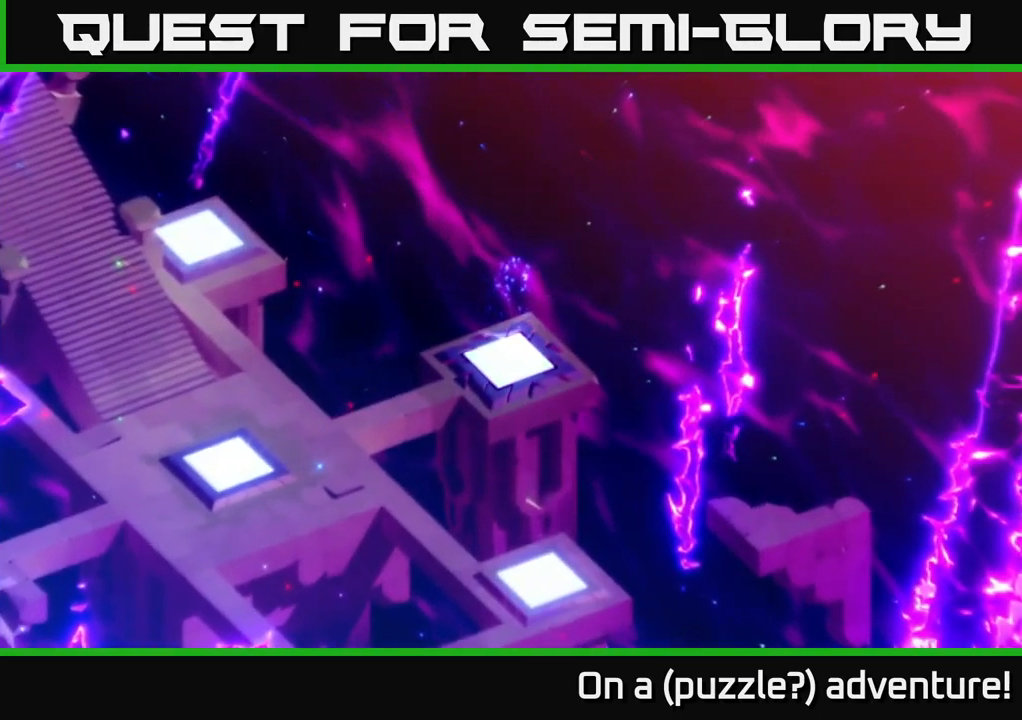
{"buttons": [], "left_stick": "center", "right_stick": "center", "events": []}
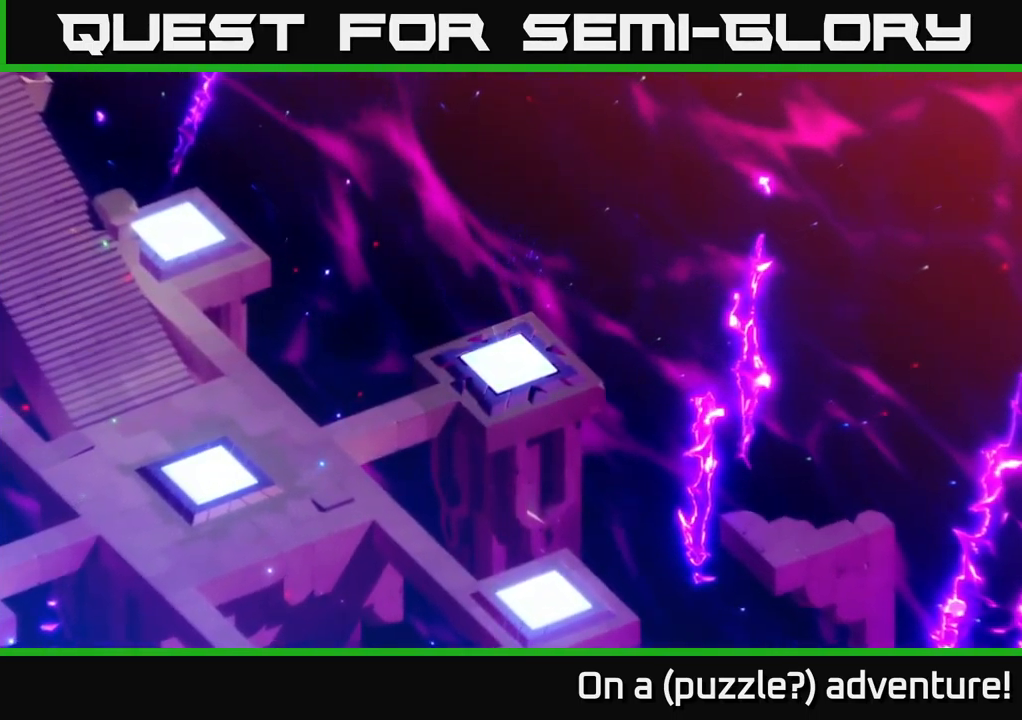
{"buttons": [], "left_stick": "center", "right_stick": "center", "events": []}
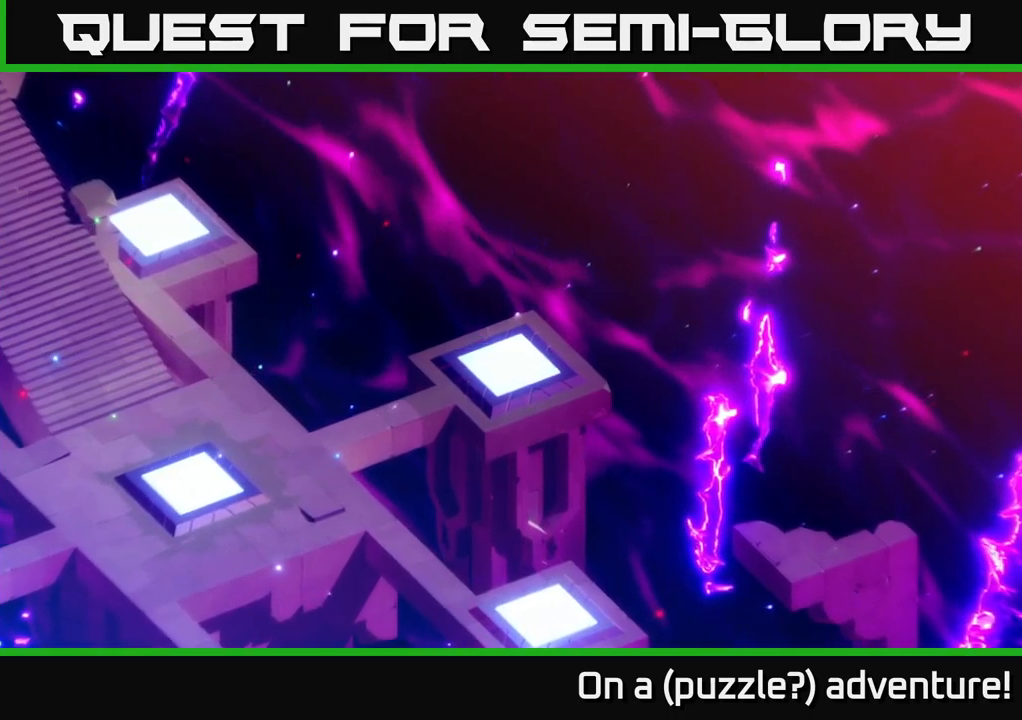
{"buttons": [], "left_stick": "center", "right_stick": "center", "events": []}
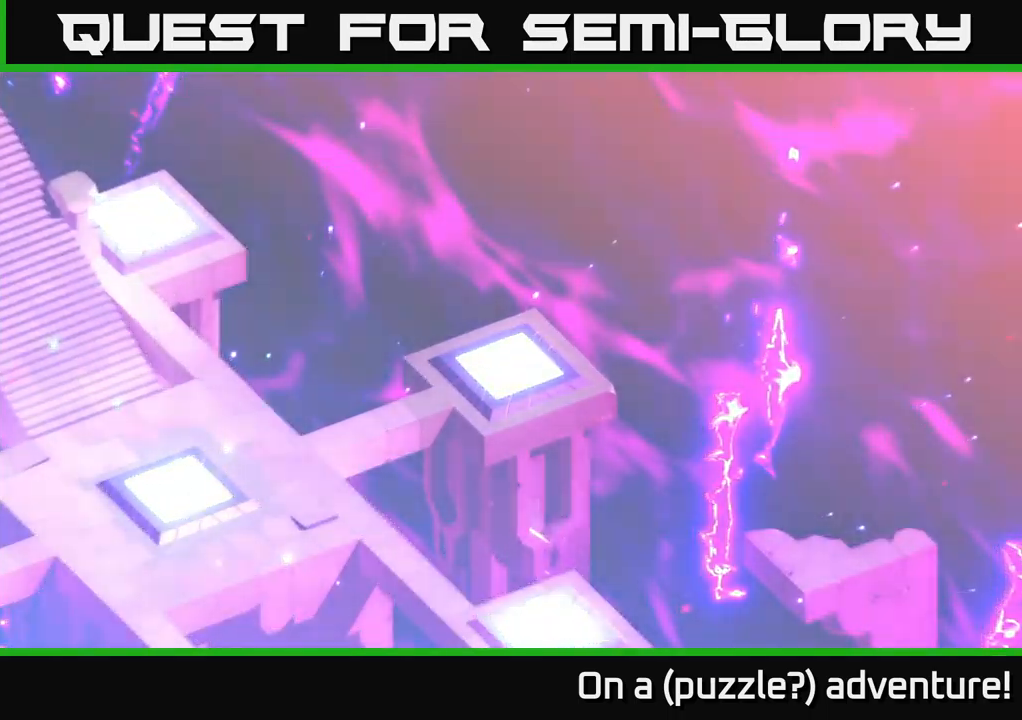
{"buttons": [], "left_stick": "center", "right_stick": "center", "events": []}
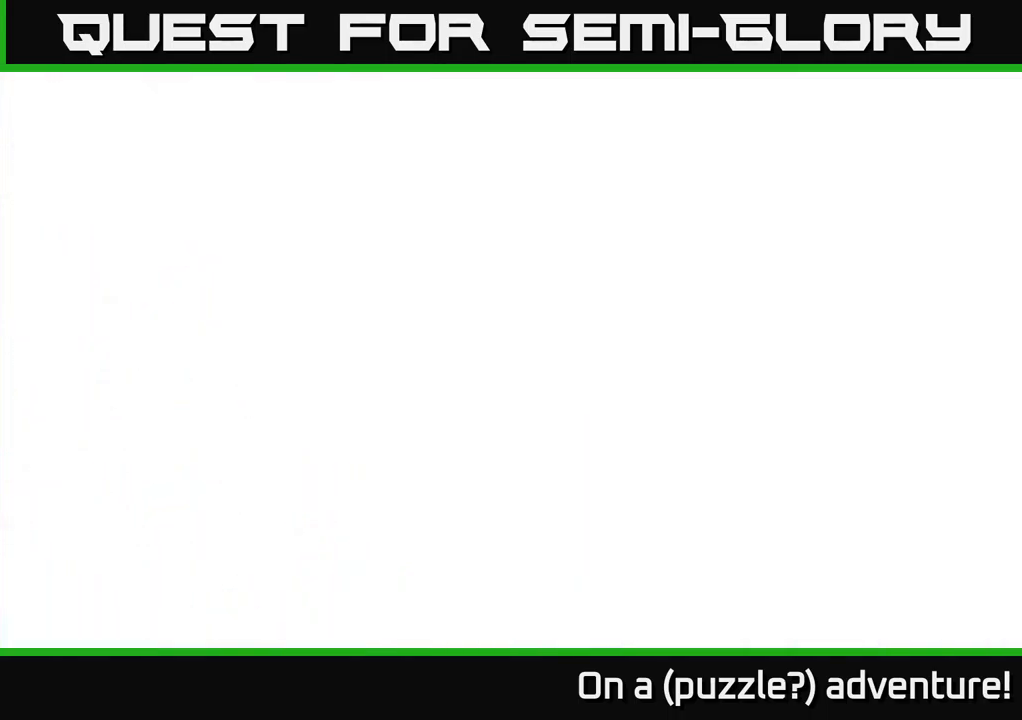
{"buttons": [], "left_stick": "center", "right_stick": "center", "events": []}
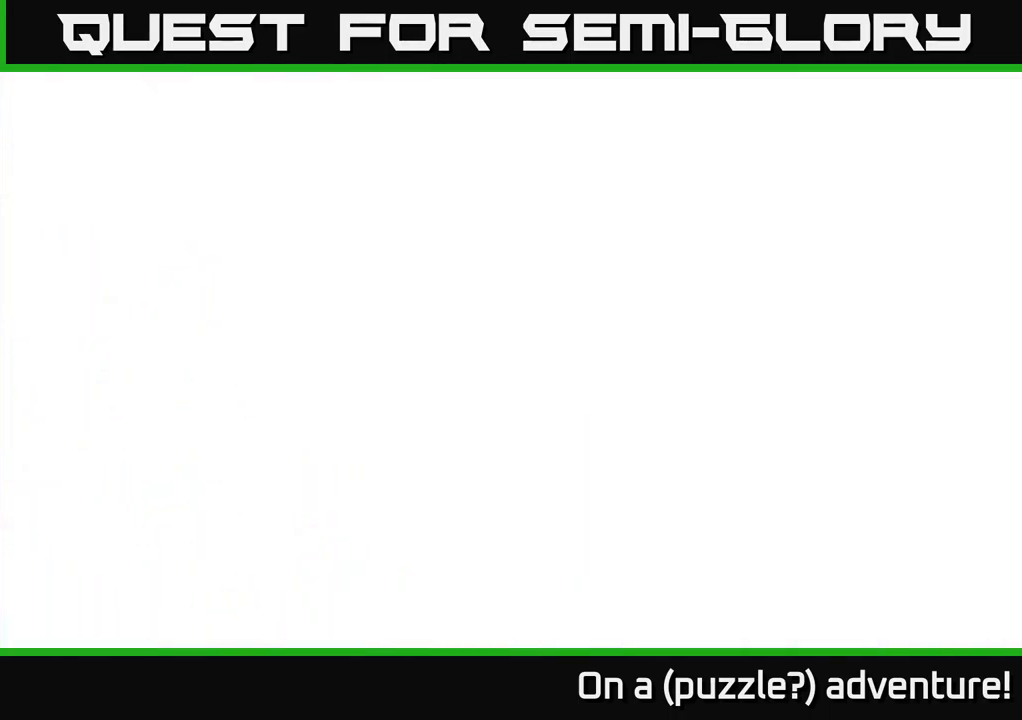
{"buttons": [], "left_stick": "center", "right_stick": "center", "events": []}
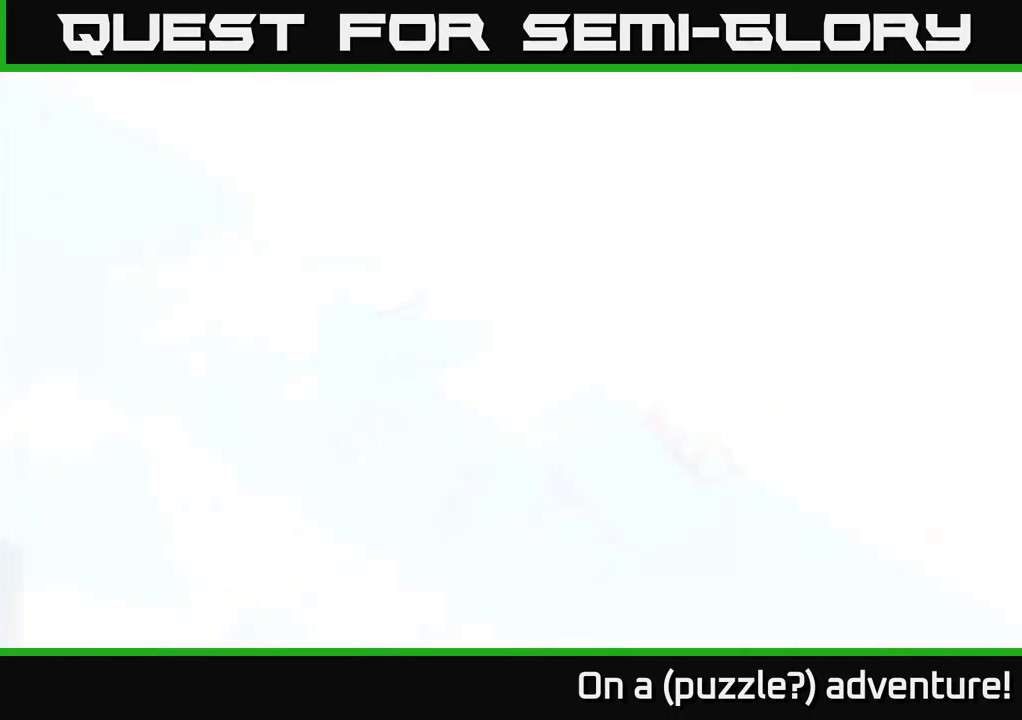
{"buttons": [], "left_stick": "down-left", "right_stick": "center", "events": [[334, "left_stick", "down-left"]]}
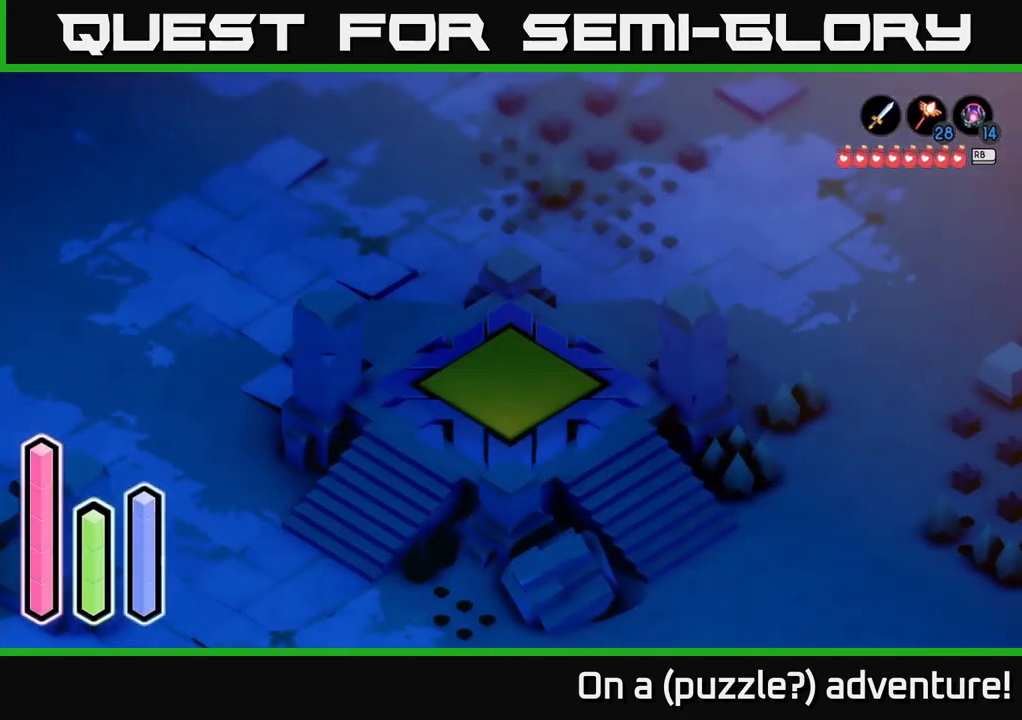
{"buttons": [], "left_stick": "up-left", "right_stick": "center", "events": [[50, "left_stick", "up-left"]]}
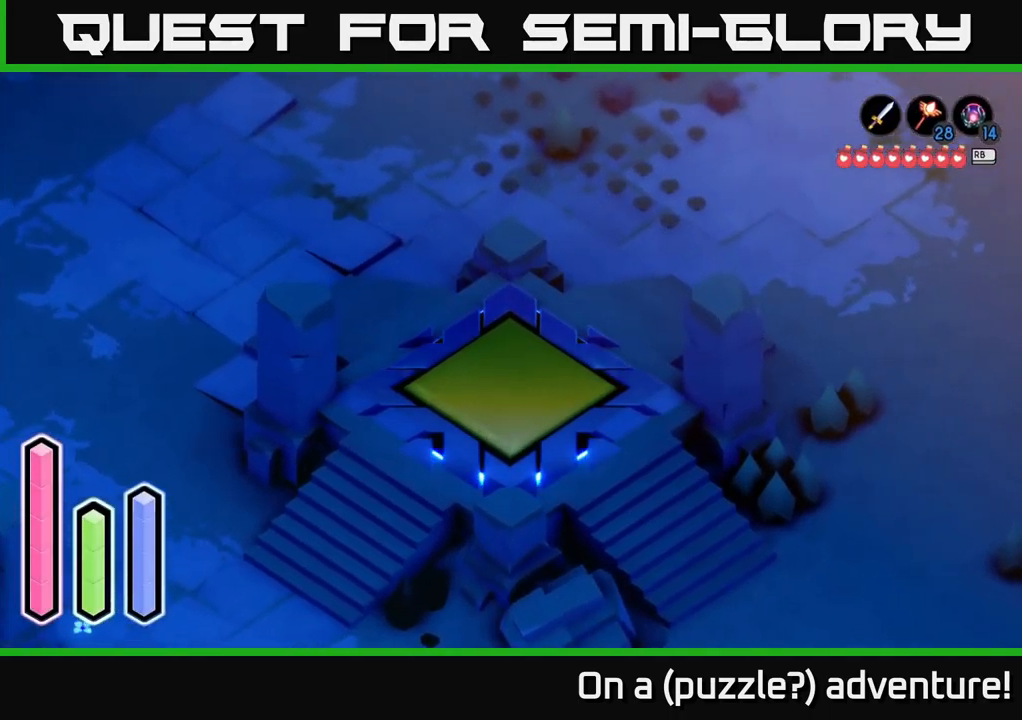
{"buttons": [], "left_stick": "up-left", "right_stick": "center", "events": [[100, "left_stick", "left"], [200, "left_stick", "up-left"]]}
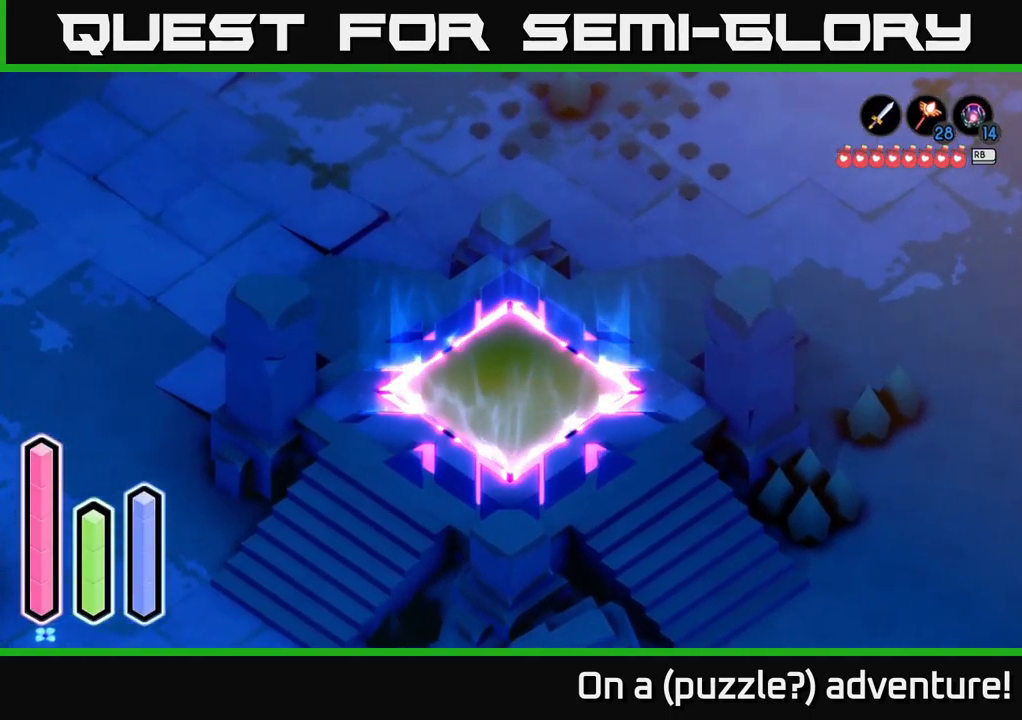
{"buttons": [], "left_stick": "up-left", "right_stick": "center", "events": []}
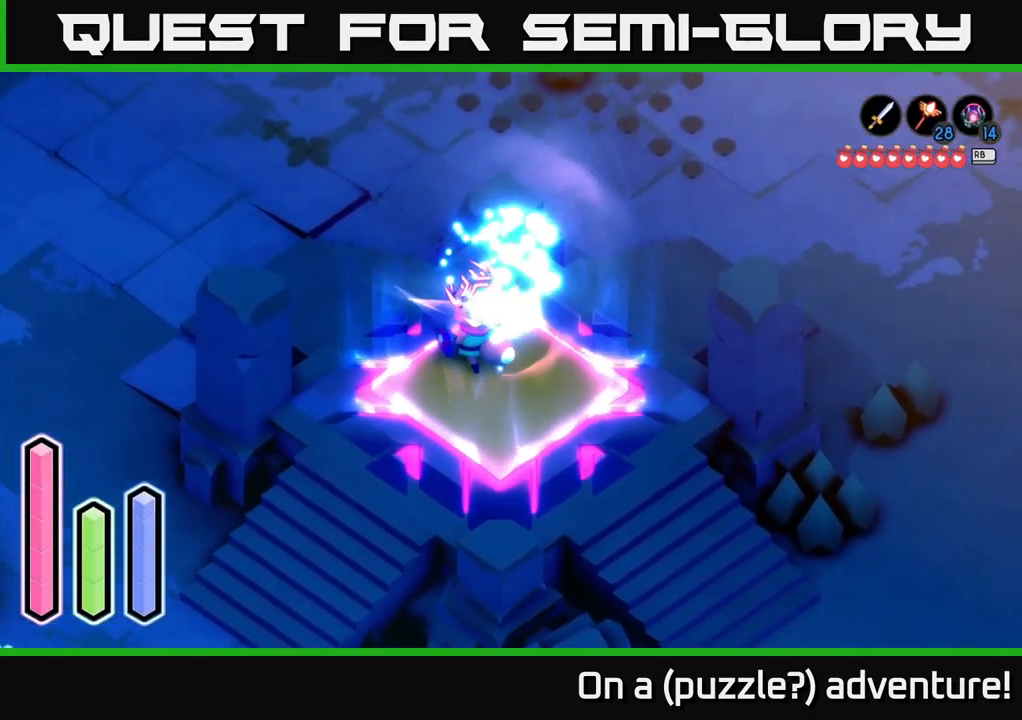
{"buttons": [], "left_stick": "up-left", "right_stick": "center", "events": []}
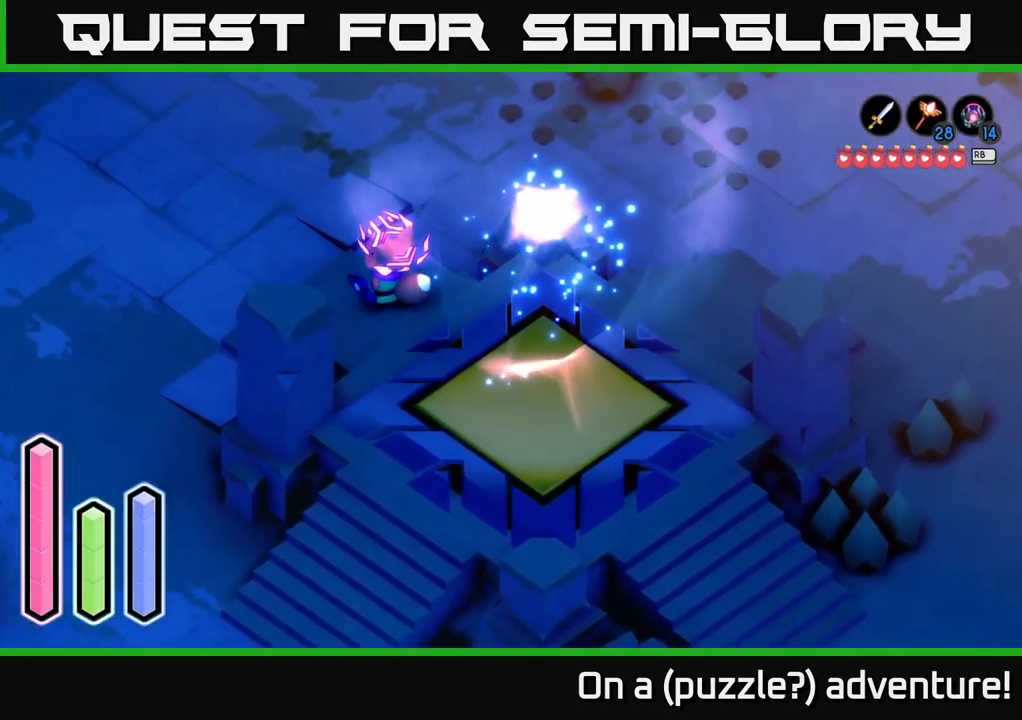
{"buttons": ["A"], "left_stick": "up-left", "right_stick": "center", "events": [[117, "A", "down"]]}
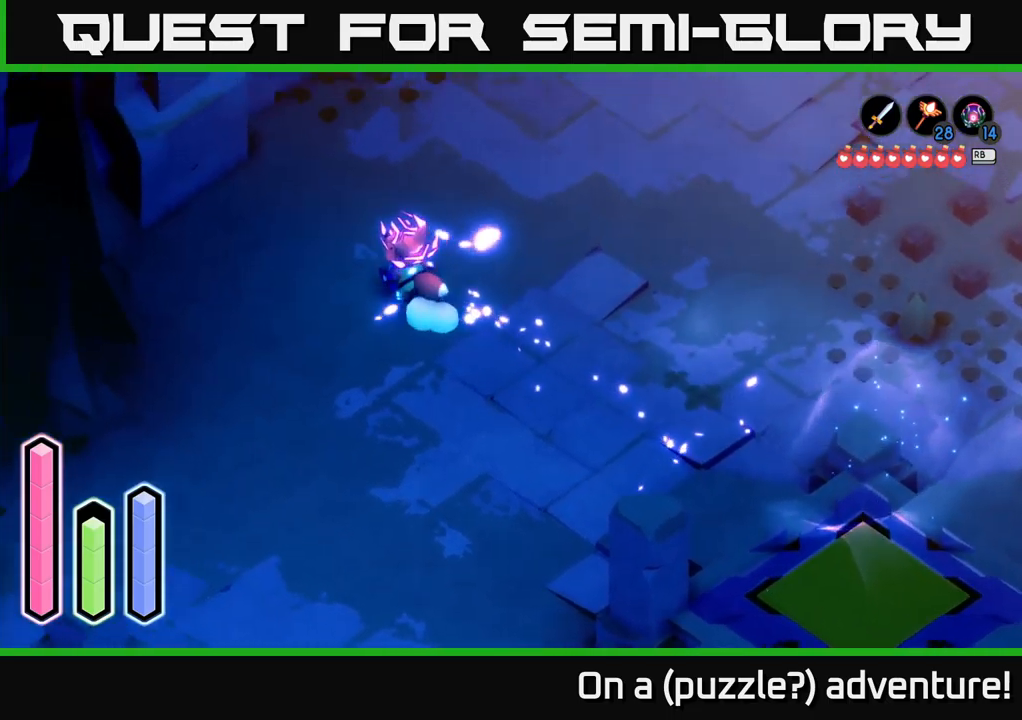
{"buttons": ["A"], "left_stick": "right", "right_stick": "center", "events": [[350, "left_stick", "up-right"], [483, "left_stick", "right"]]}
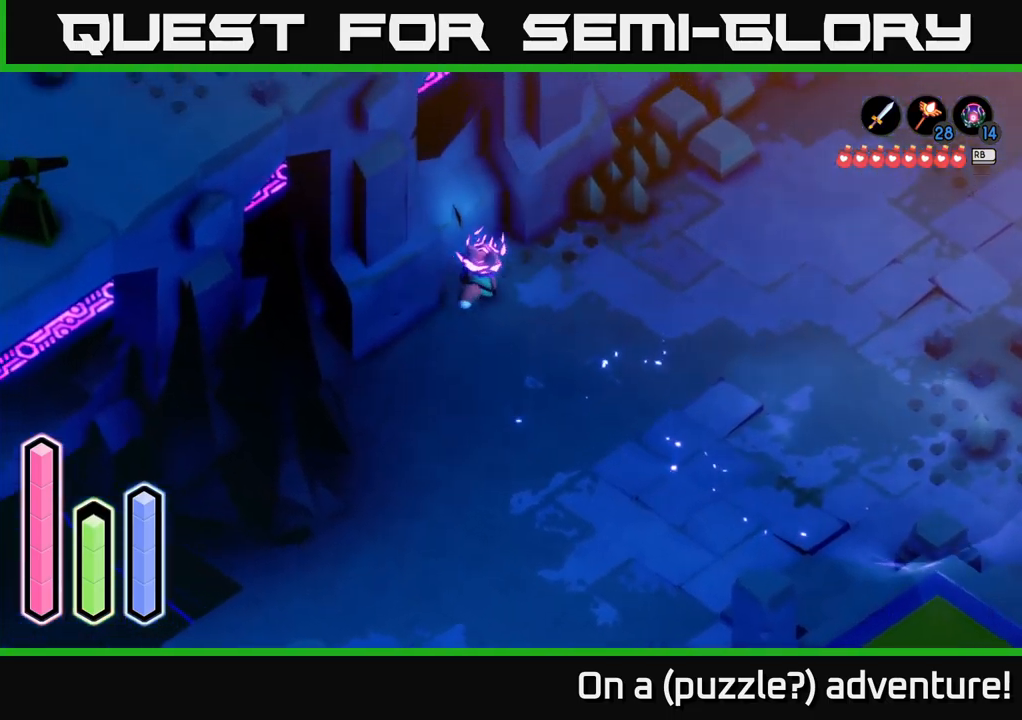
{"buttons": ["A"], "left_stick": "right", "right_stick": "center", "events": [[117, "left_stick", "down-right"], [350, "left_stick", "right"]]}
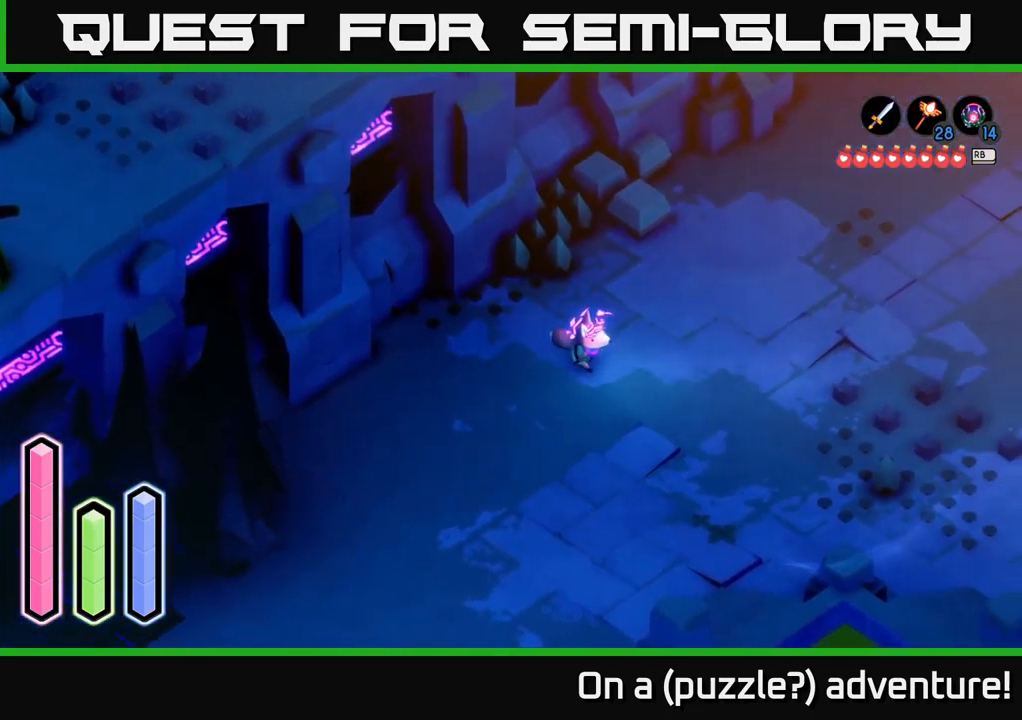
{"buttons": [], "left_stick": "up-right", "right_stick": "center", "events": [[350, "left_stick", "up-right"], [433, "A", "up"]]}
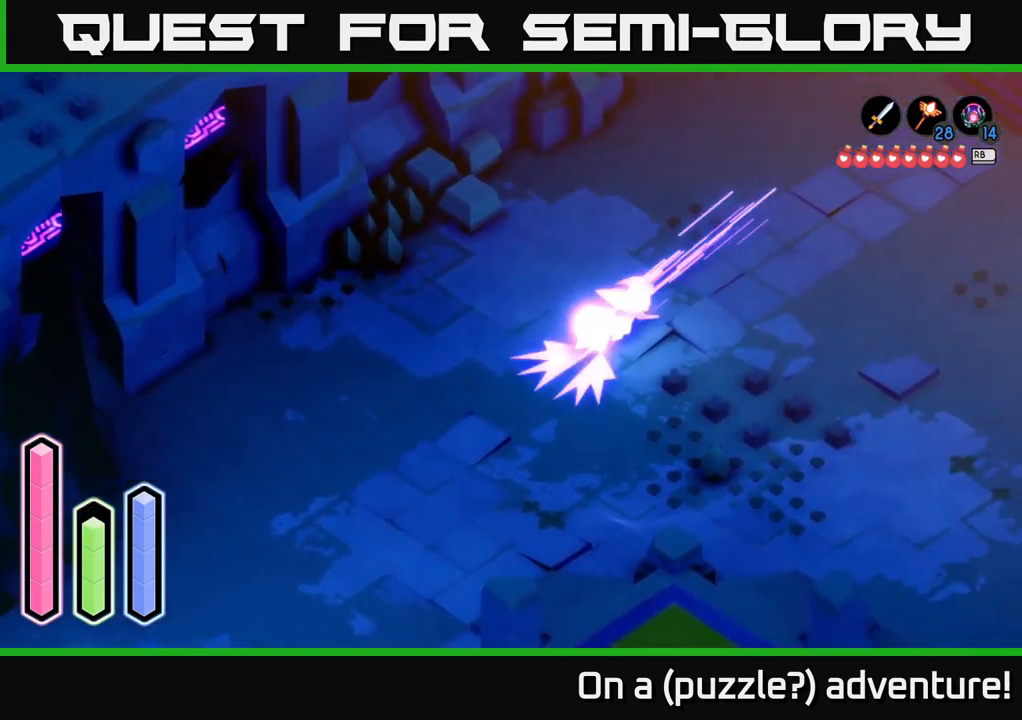
{"buttons": [], "left_stick": "center", "right_stick": "center", "events": [[17, "A", "down"], [300, "left_stick", "center"], [417, "A", "up"]]}
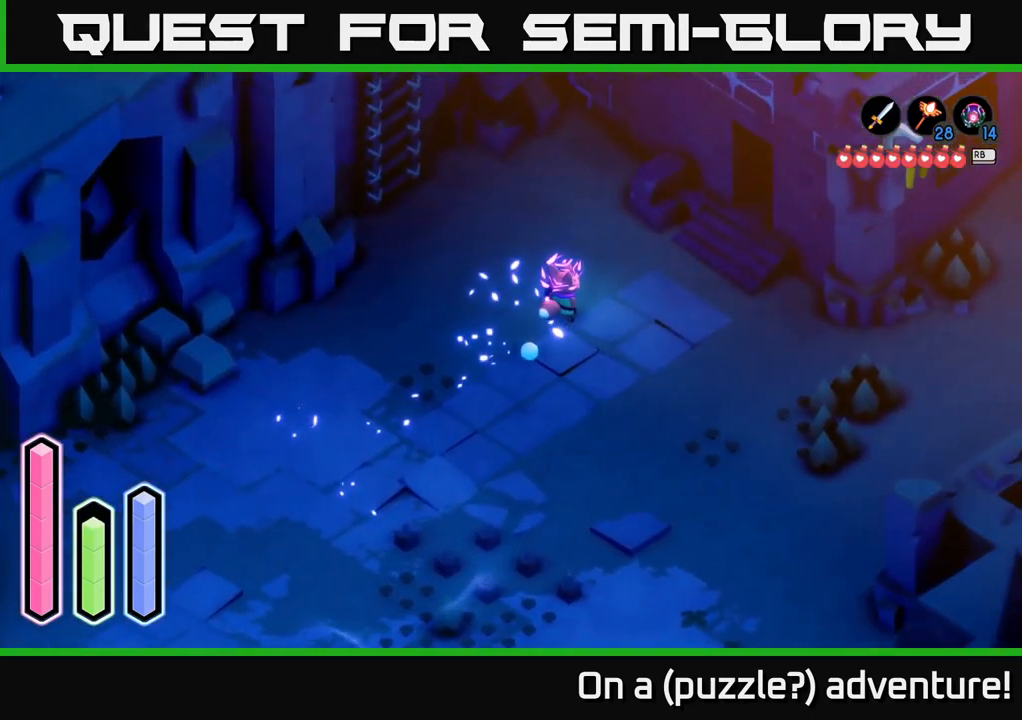
{"buttons": [], "left_stick": "up-left", "right_stick": "center", "events": [[17, "left_stick", "up"], [167, "left_stick", "up-left"]]}
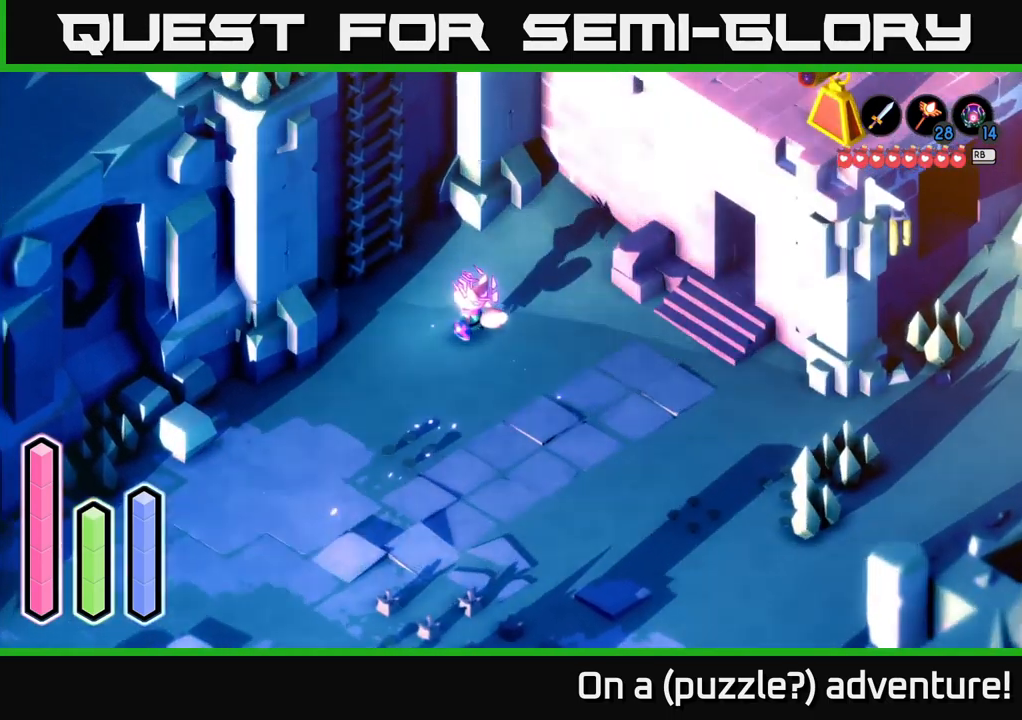
{"buttons": [], "left_stick": "up-left", "right_stick": "center", "events": []}
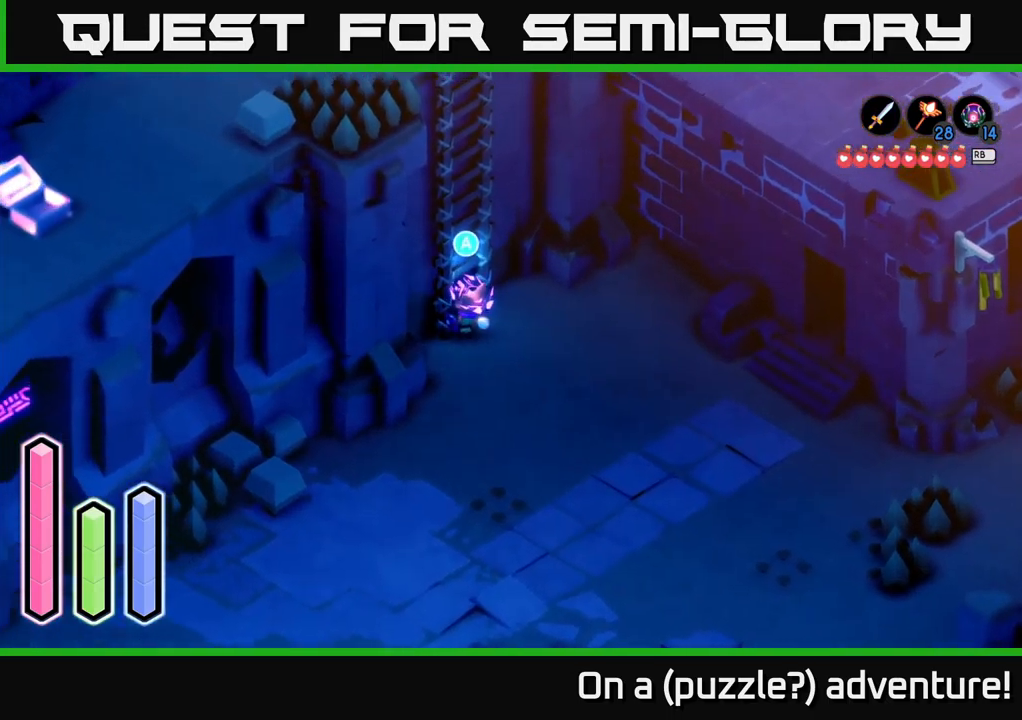
{"buttons": [], "left_stick": "up", "right_stick": "center", "events": [[83, "A", "down"], [100, "left_stick", "center"], [233, "left_stick", "up"], [283, "A", "up"]]}
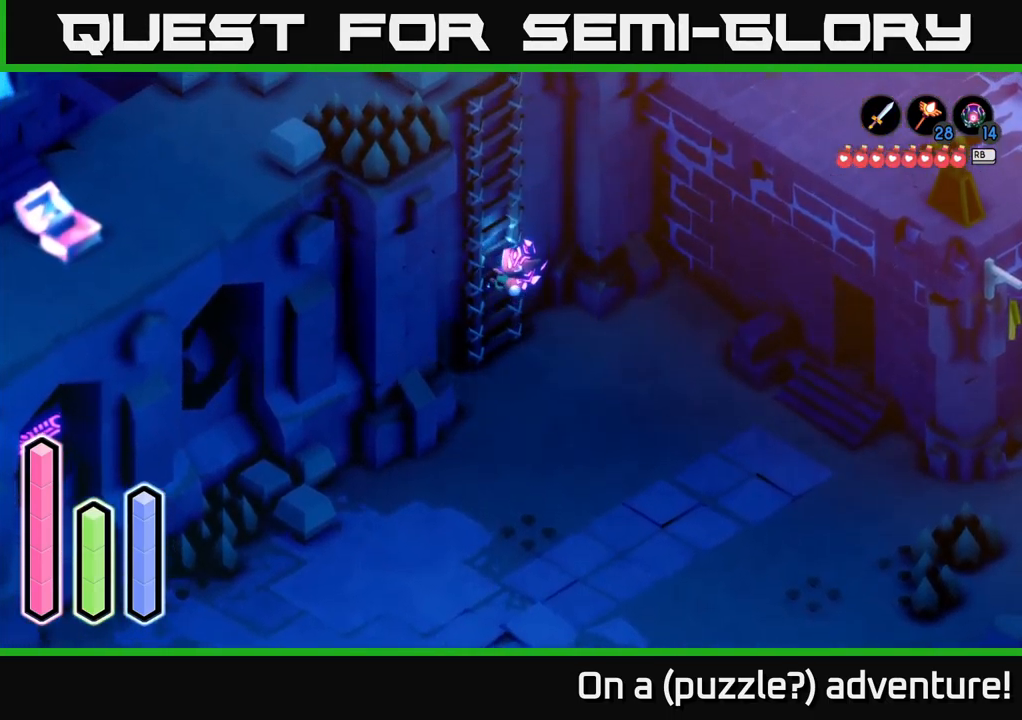
{"buttons": [], "left_stick": "up", "right_stick": "center", "events": []}
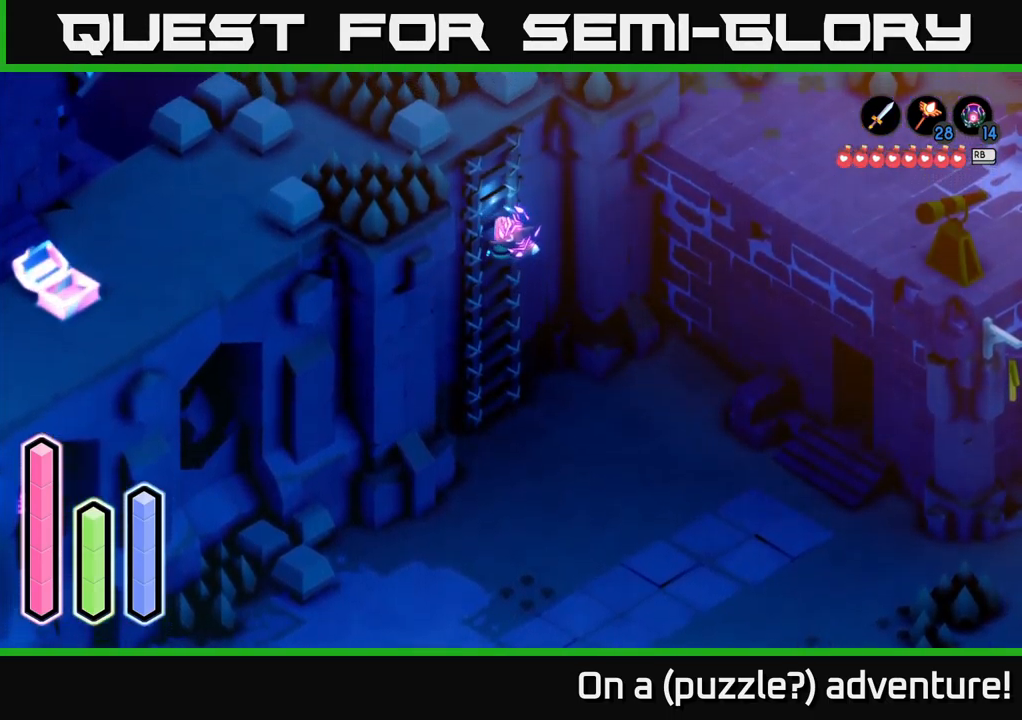
{"buttons": [], "left_stick": "up", "right_stick": "center", "events": []}
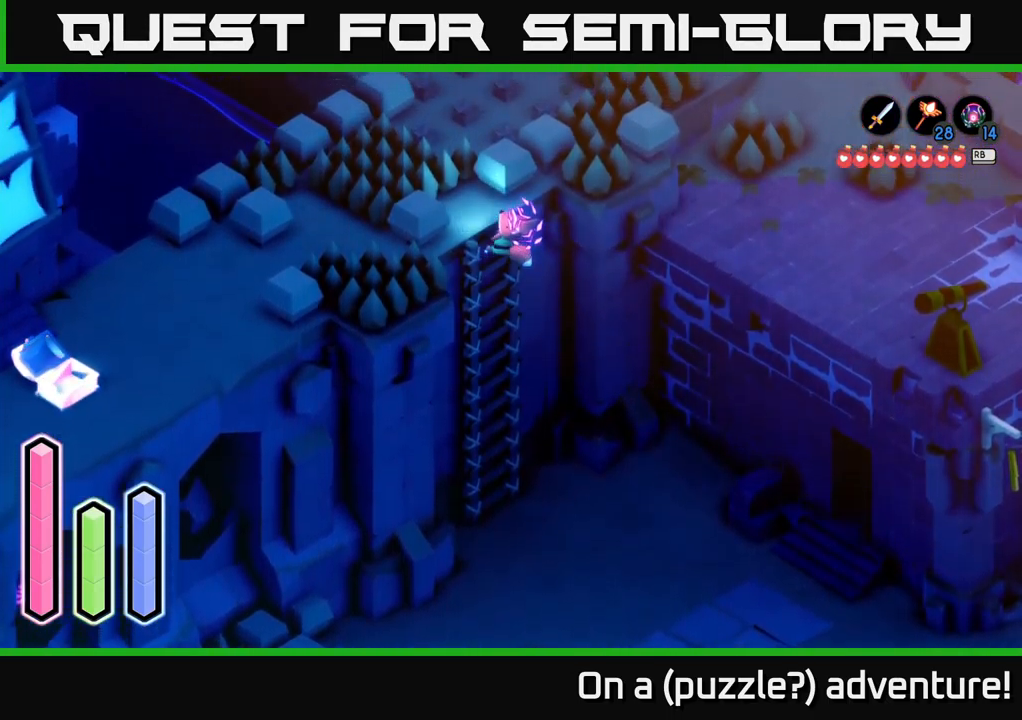
{"buttons": [], "left_stick": "up-right", "right_stick": "center", "events": [[499, "left_stick", "up-right"]]}
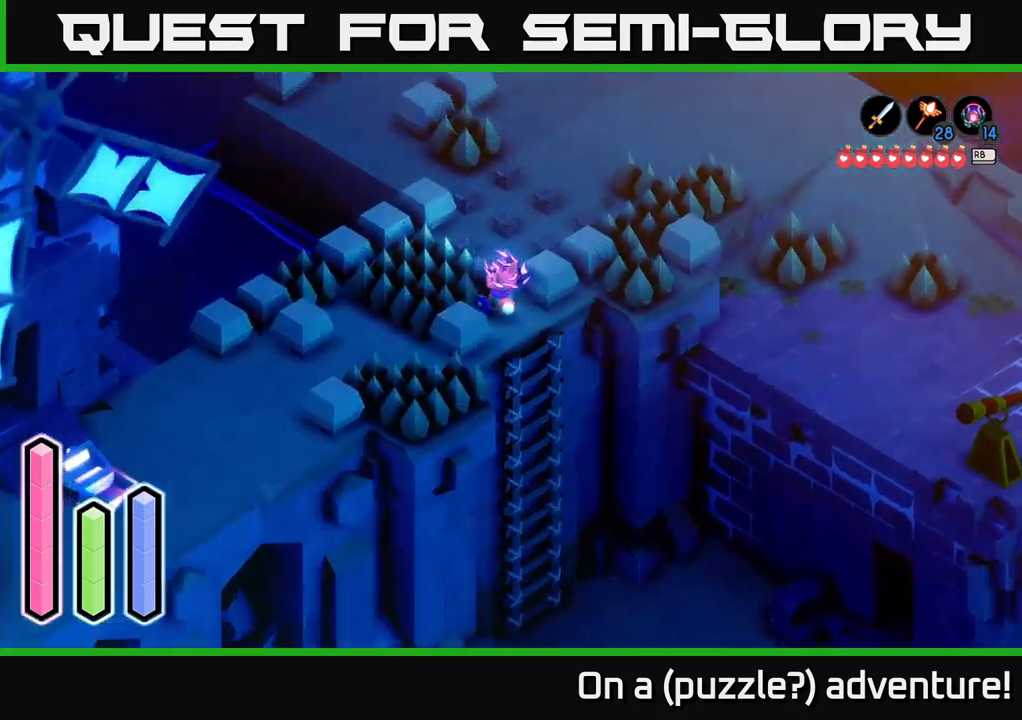
{"buttons": [], "left_stick": "up", "right_stick": "center", "events": [[117, "A", "down"], [333, "A", "up"], [483, "left_stick", "up"]]}